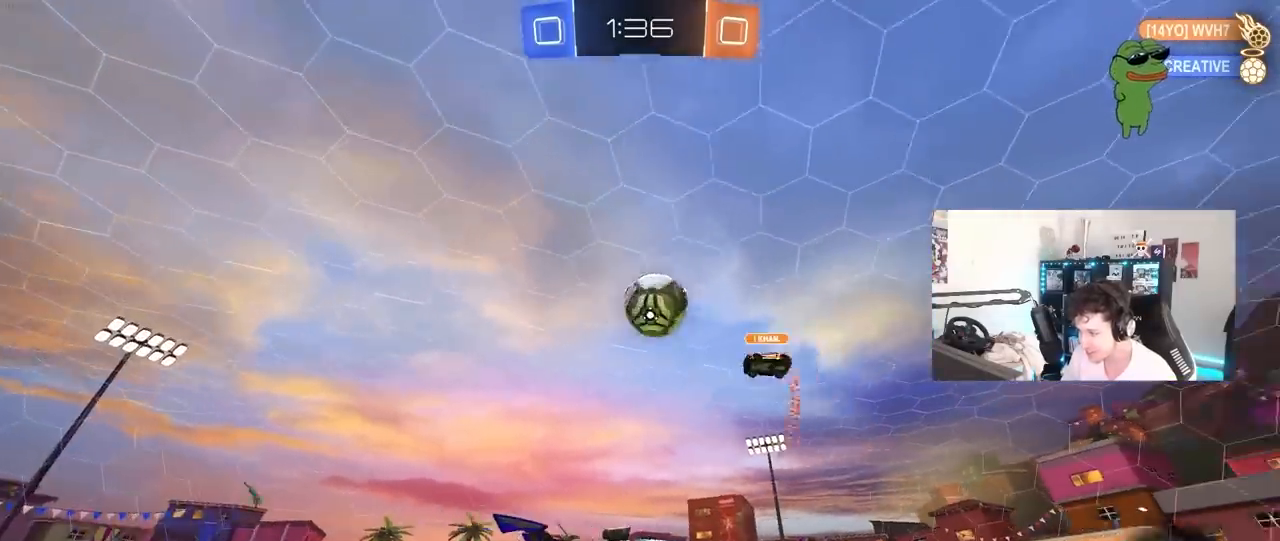
Gameplay with keyboard and mouse; each line is a JSON object with the keys and mouse buttons held at the frame after it. "events" lists presses ("down") and releases ("up") of "1", "2", "3", "4", "5", "a", "alt", "c", "caps_lock", "ctrl", "d", "e", "f", "g", "q", "r", "s", "shift", "space", "t", "tab", "v", "w", "x", "z", "mouse_left", "mouse_wheel" and "mouse_right" between this image and that frame as [ms after this image, input, new state], when the widget could be followed in between. "mouse_left", "mouse_wheel", "mouse_right" = the "left", "wheel", "right" buttons of the "mouse" list. No other keys are recorded. "wheel" means that the mouse wheel is clicked or scrolled. "mouse_move" is the direction in which the mouse moves at that frame (one of eight, or "still"), when it could be read.
{"keys": ["d", "shift", "w"], "mouse": [], "mouse_move": "still", "events": [[50, "d", "up"], [333, "d", "down"], [383, "mouse_left", "up"], [417, "shift", "down"]]}
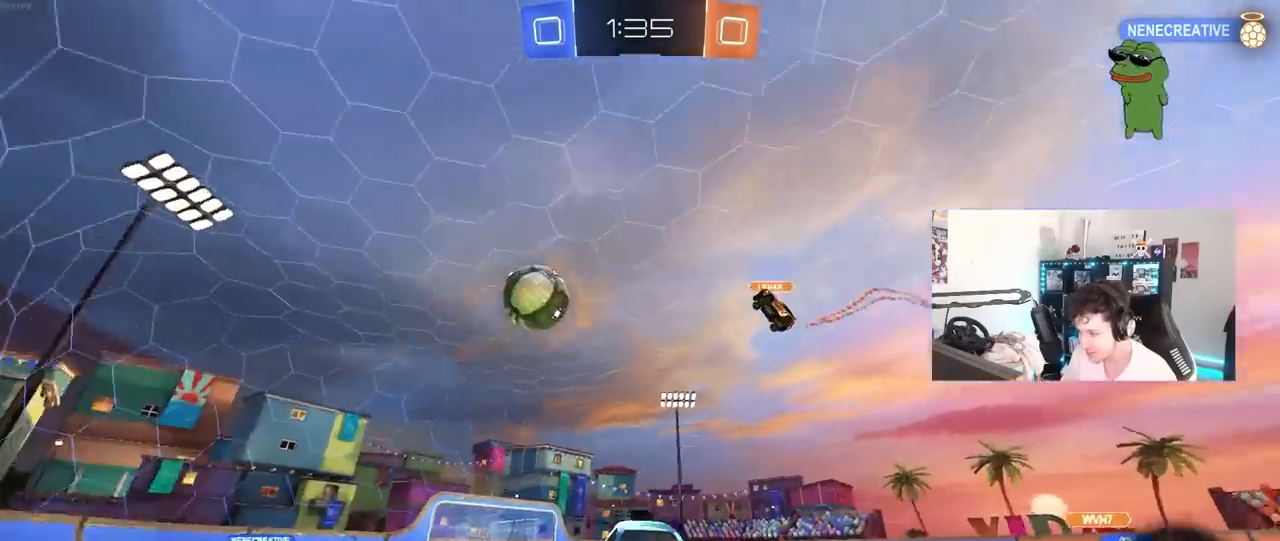
{"keys": ["d", "w"], "mouse": [], "mouse_move": "still", "events": [[17, "mouse_left", "down"], [17, "shift", "up"], [250, "mouse_left", "up"], [433, "shift", "down"], [483, "shift", "up"]]}
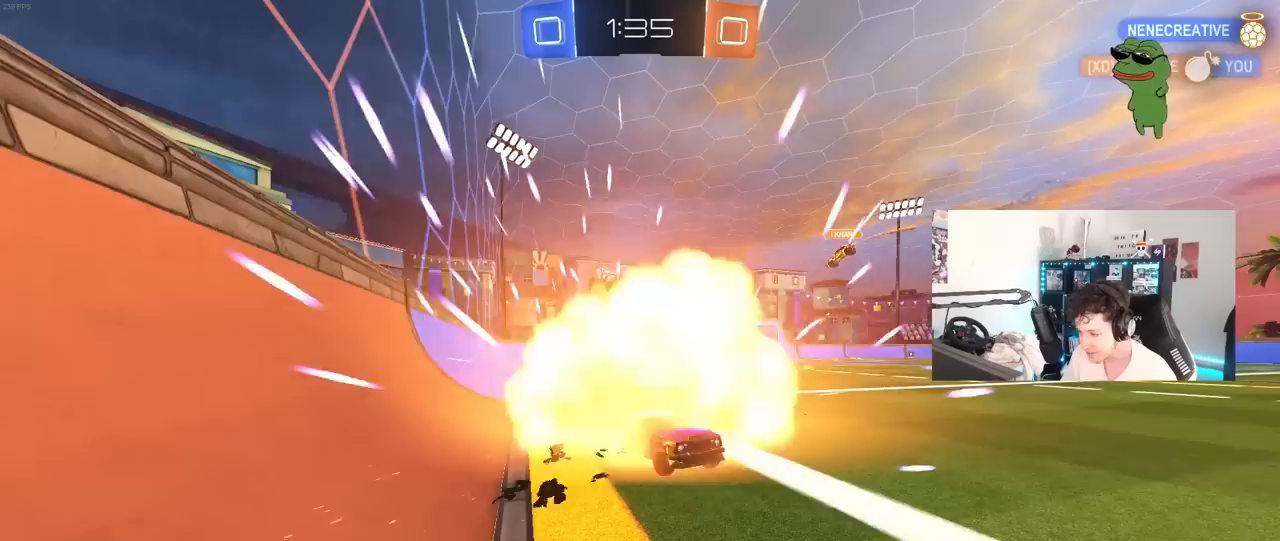
{"keys": [], "mouse": [], "mouse_move": "still", "events": [[117, "d", "up"], [117, "w", "up"]]}
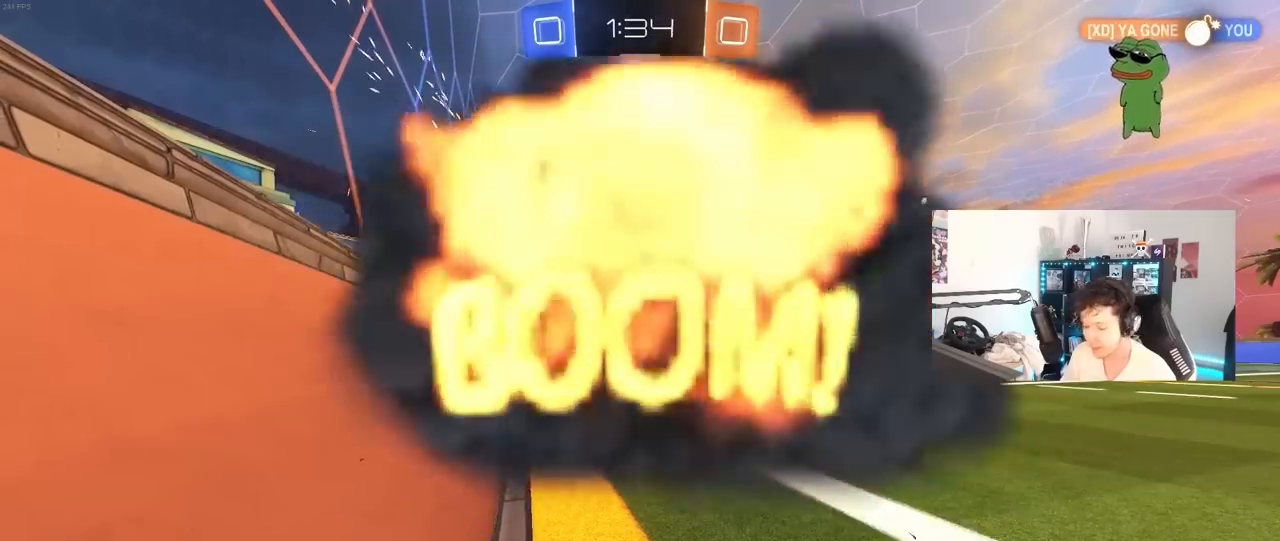
{"keys": [], "mouse": [], "mouse_move": "still", "events": [[50, "tab", "down"], [283, "tab", "up"]]}
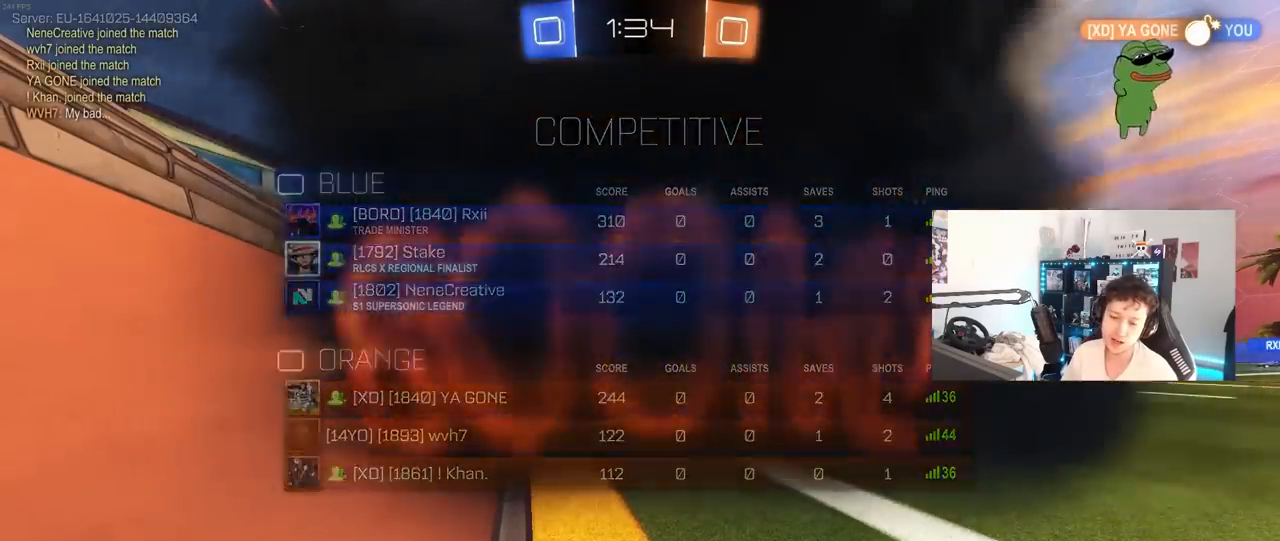
{"keys": [], "mouse": [], "mouse_move": "still", "events": []}
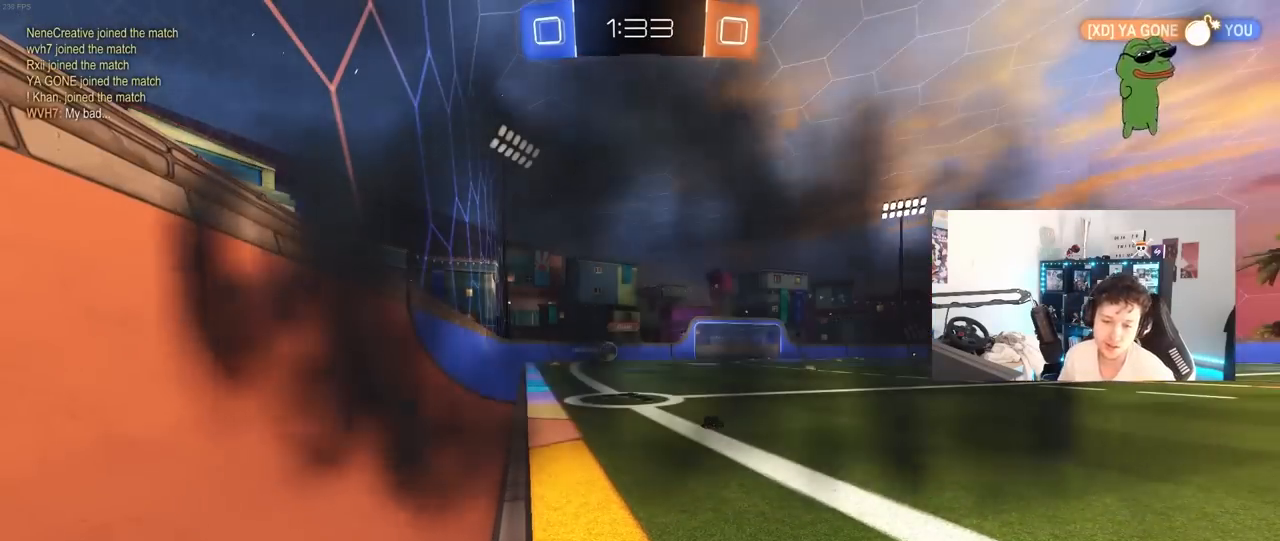
{"keys": [], "mouse": [], "mouse_move": "still", "events": []}
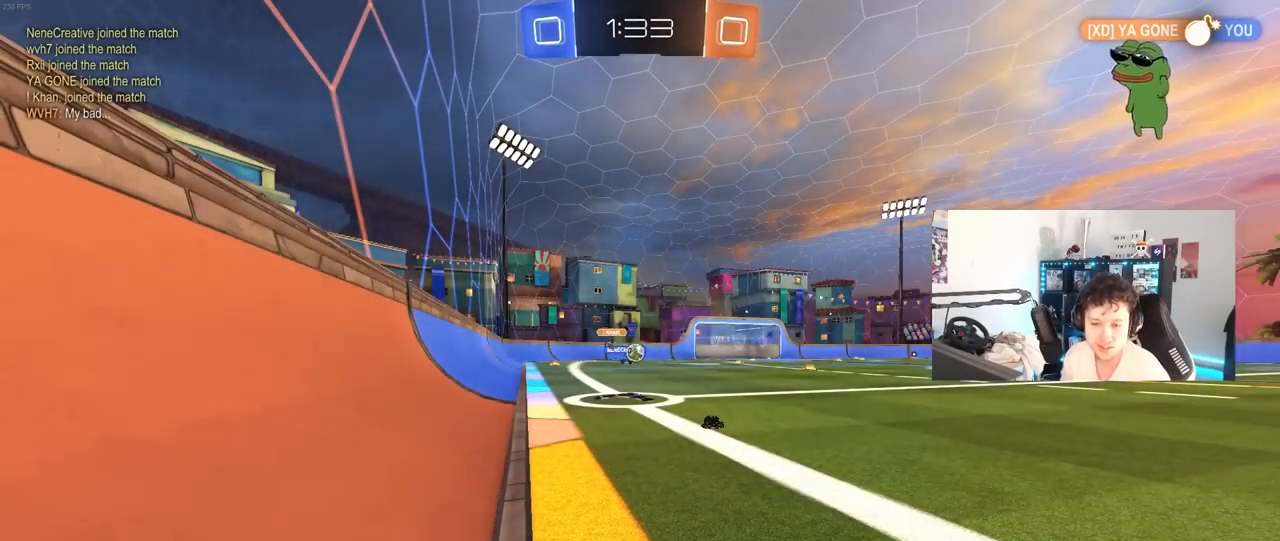
{"keys": [], "mouse": [], "mouse_move": "still", "events": []}
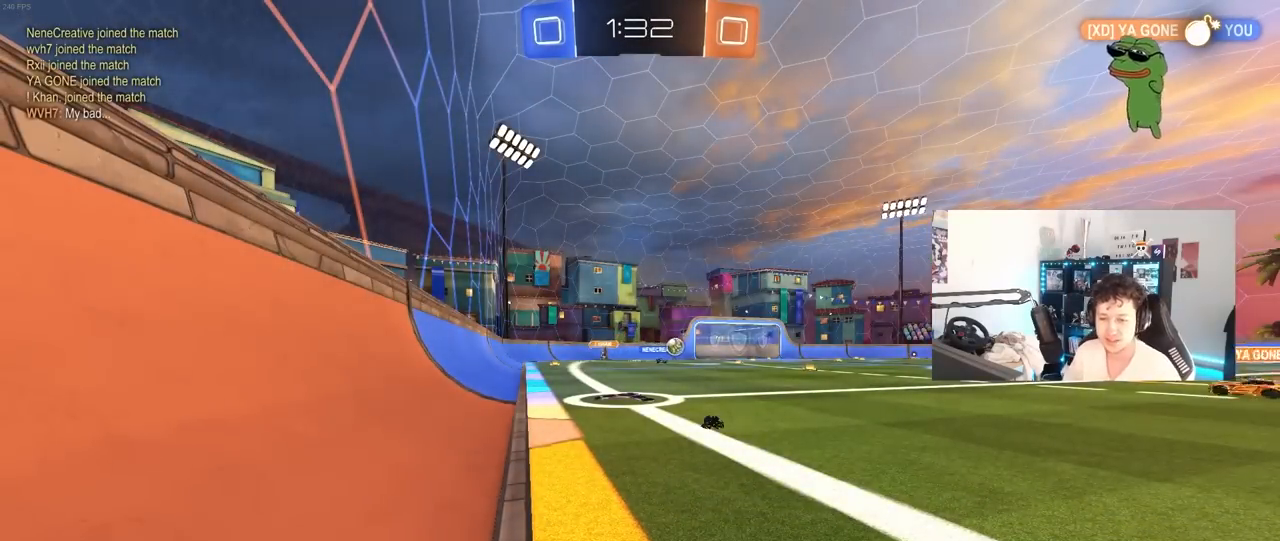
{"keys": [], "mouse": [], "mouse_move": "right", "events": []}
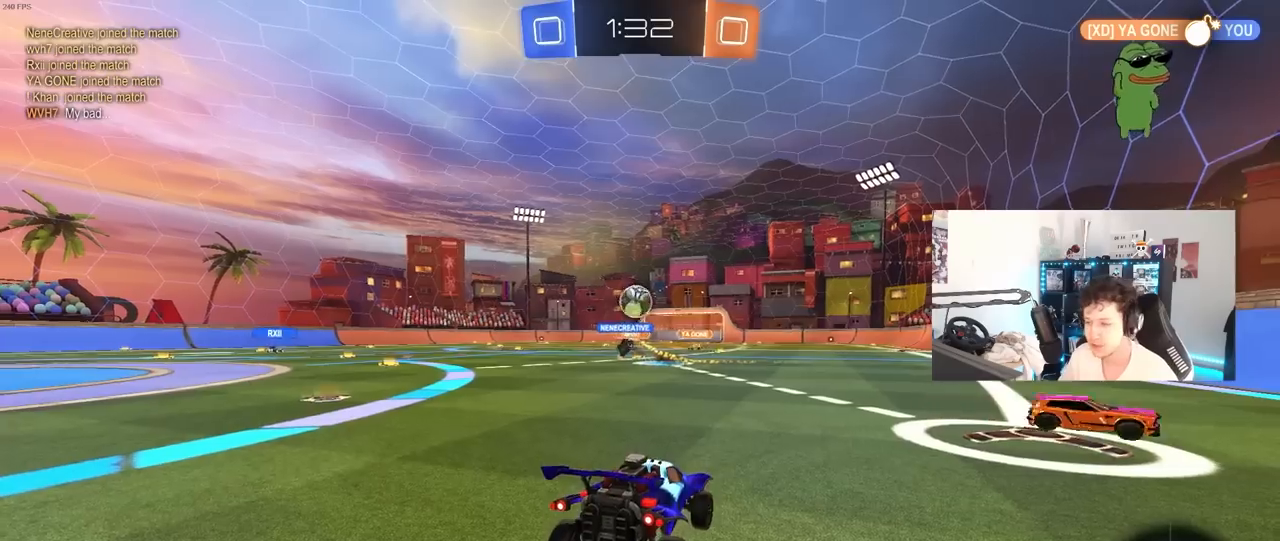
{"keys": ["a", "shift", "w"], "mouse": [], "mouse_move": "down", "events": [[167, "w", "down"], [317, "a", "down"], [450, "shift", "down"]]}
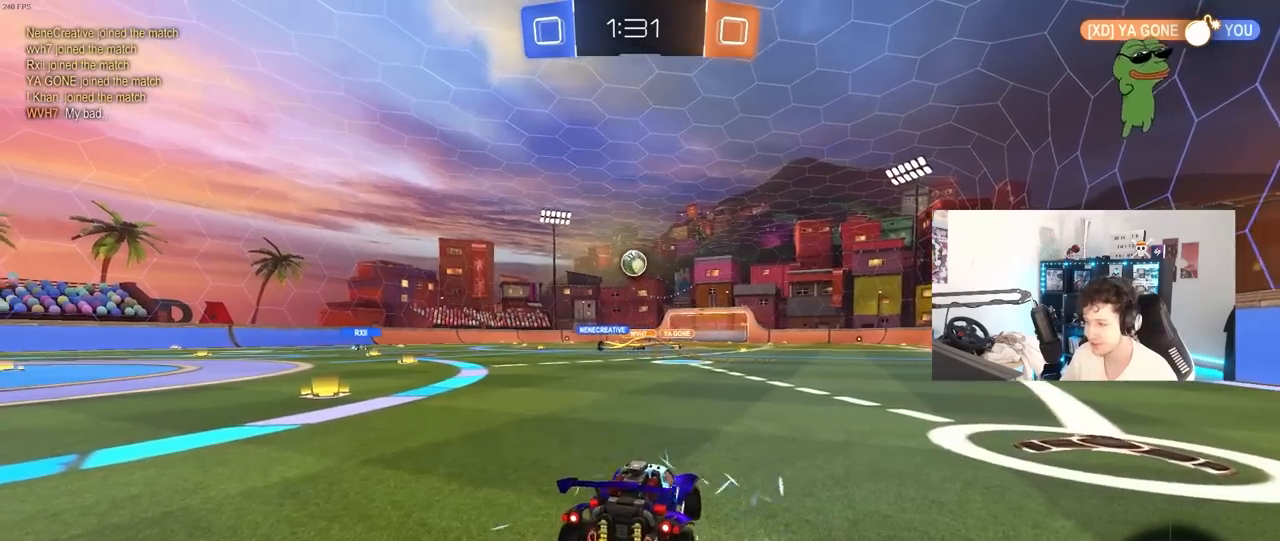
{"keys": ["a", "w"], "mouse": [], "mouse_move": "still", "events": [[100, "shift", "up"]]}
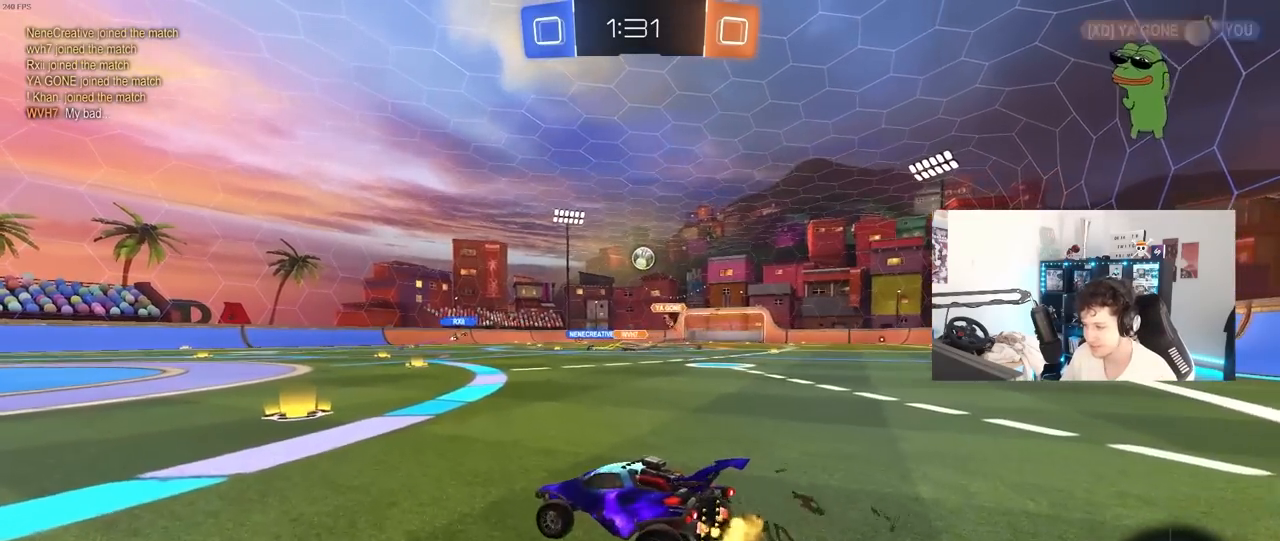
{"keys": ["w"], "mouse": [], "mouse_move": "still", "events": [[67, "a", "up"], [200, "d", "down"], [383, "d", "up"]]}
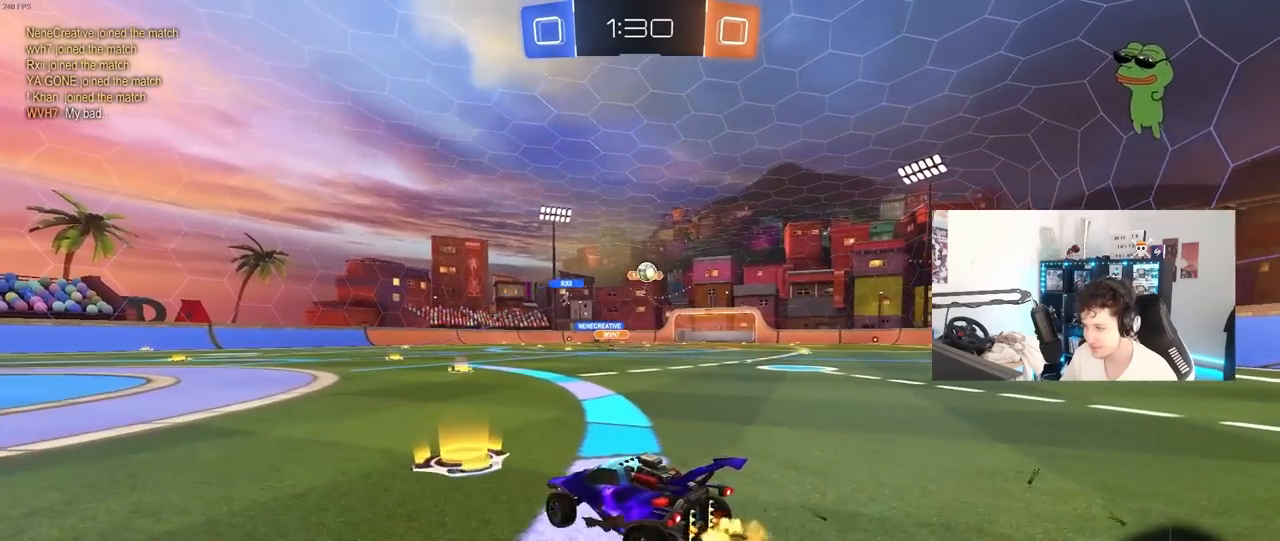
{"keys": ["s"], "mouse": ["right"], "mouse_move": "down-left", "events": [[33, "d", "down"], [167, "d", "up"], [317, "d", "down"], [400, "d", "up"], [400, "w", "up"], [450, "mouse_right", "down"], [500, "s", "down"]]}
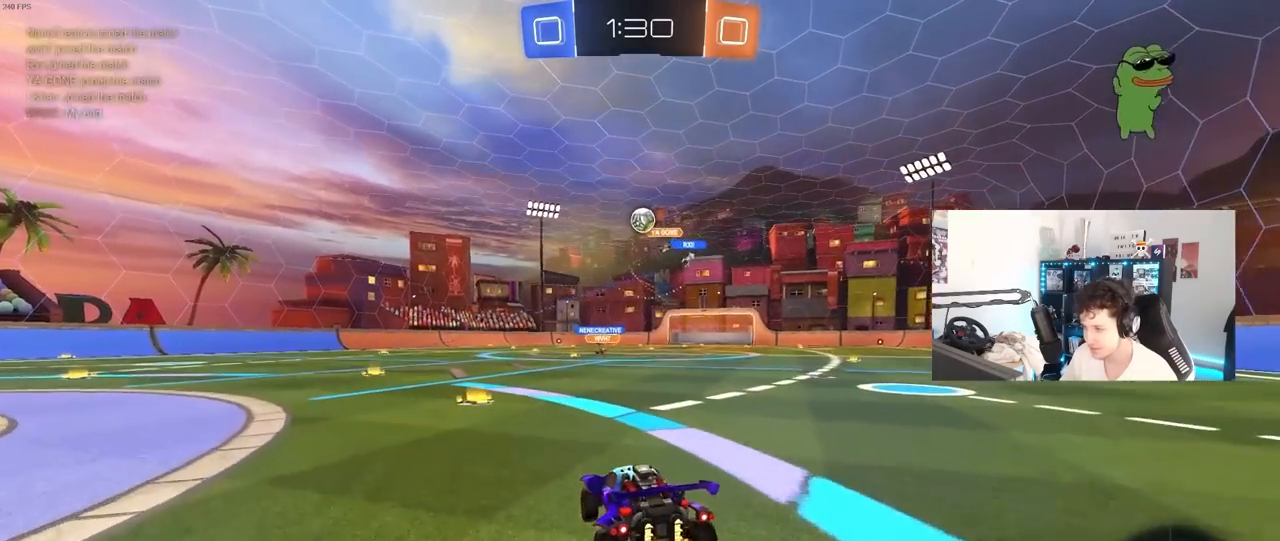
{"keys": [], "mouse": ["left"], "mouse_move": "still", "events": [[50, "d", "down"], [133, "mouse_left", "down"], [183, "d", "up"], [183, "mouse_right", "up"], [183, "s", "up"], [233, "mouse_right", "down"], [283, "a", "down"], [283, "s", "down"], [367, "s", "up"], [417, "mouse_right", "up"], [467, "a", "up"]]}
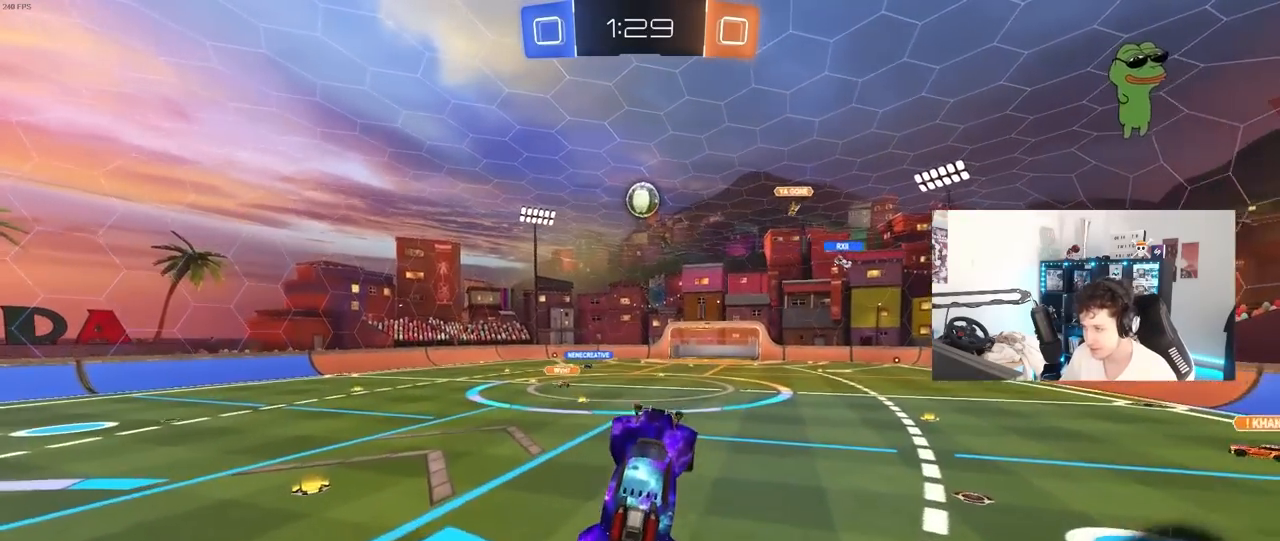
{"keys": [], "mouse": ["left"], "mouse_move": "still", "events": [[17, "w", "down"], [150, "w", "up"], [250, "a", "down"], [250, "w", "down"], [300, "a", "up"], [350, "d", "down"], [483, "d", "up"], [483, "w", "up"]]}
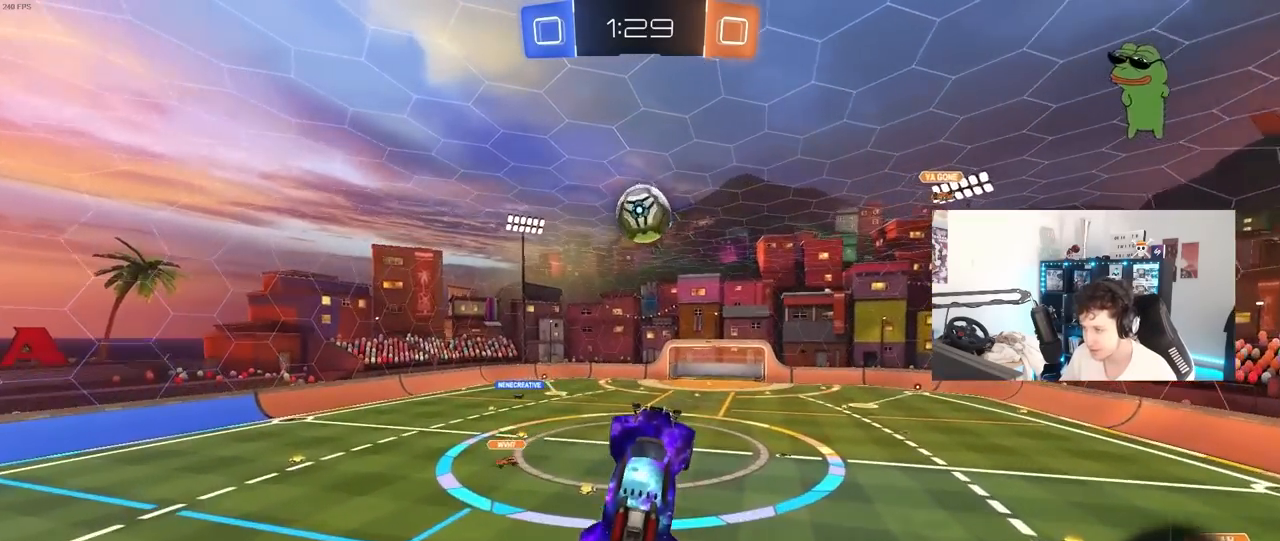
{"keys": ["w"], "mouse": ["left"], "mouse_move": "still", "events": [[117, "a", "down"], [217, "w", "down"], [267, "a", "up"], [317, "w", "up"], [367, "d", "down"], [450, "w", "down"], [500, "d", "up"]]}
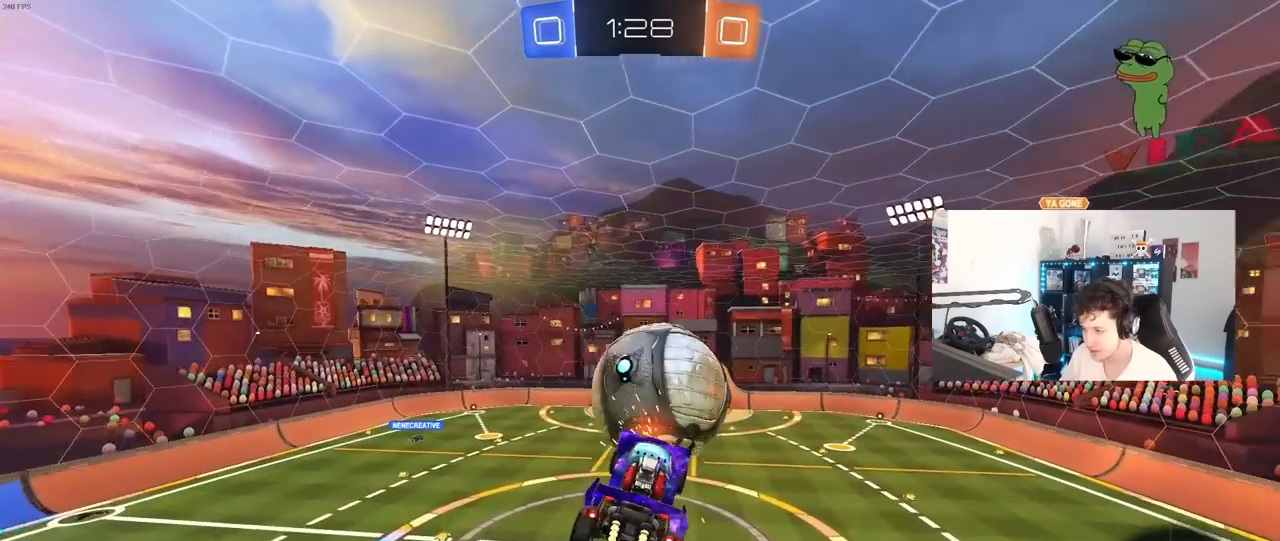
{"keys": ["s"], "mouse": [], "mouse_move": "still", "events": [[50, "d", "down"], [100, "shift", "down"], [150, "a", "down"], [150, "d", "up"], [150, "mouse_left", "up"], [150, "w", "up"], [283, "s", "down"], [467, "a", "up"], [467, "shift", "up"]]}
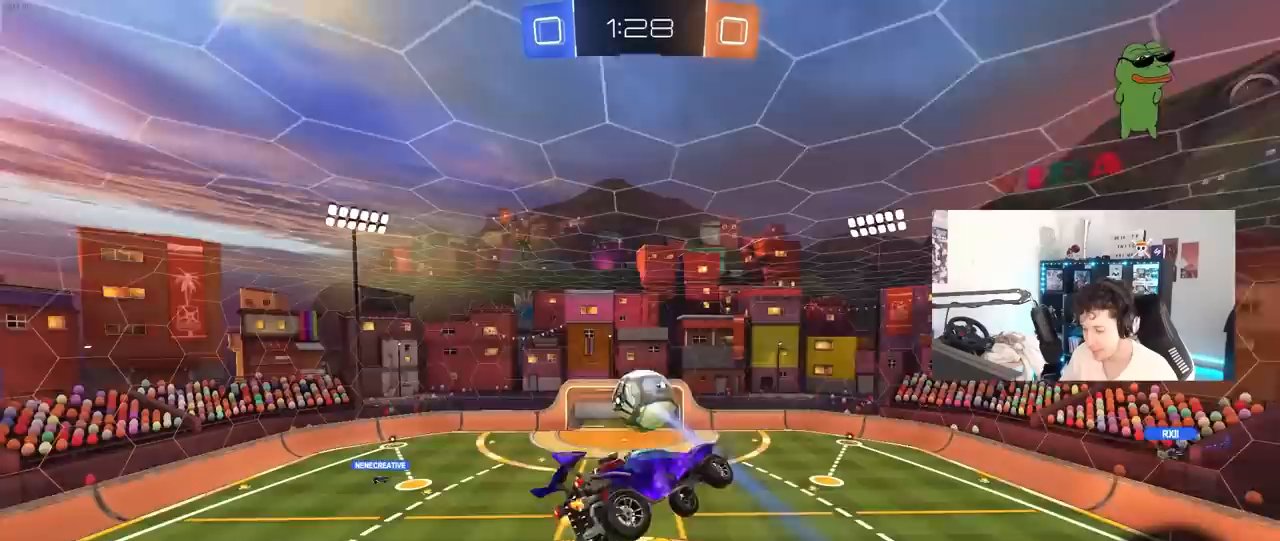
{"keys": ["a", "shift"], "mouse": [], "mouse_move": "still", "events": [[17, "d", "down"], [117, "shift", "down"], [150, "a", "down"], [200, "d", "up"], [350, "s", "up"]]}
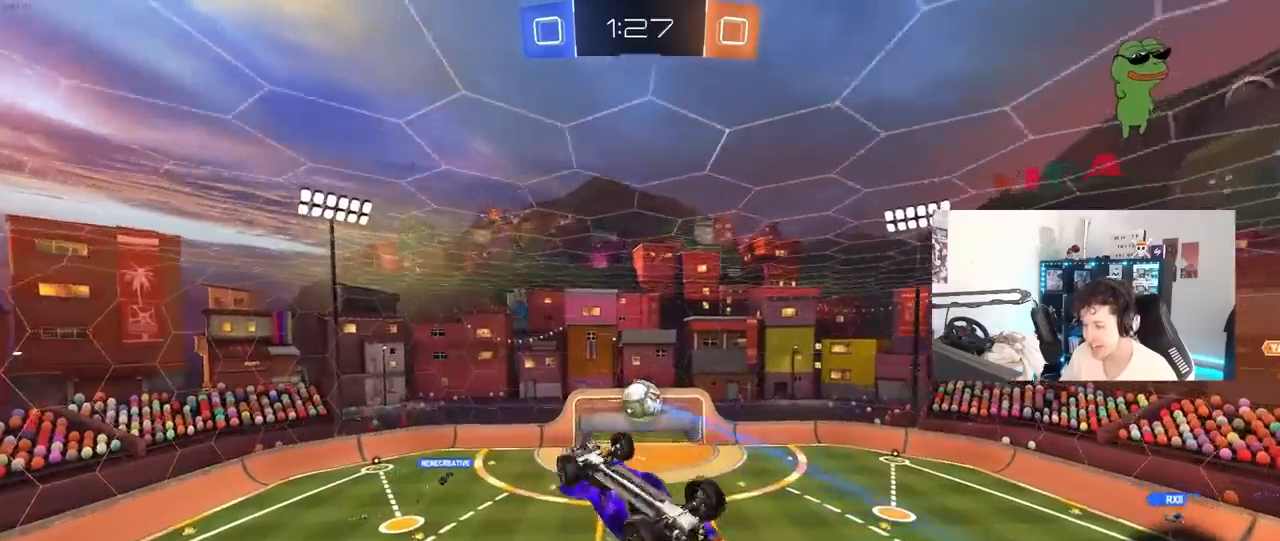
{"keys": [], "mouse": [], "mouse_move": "still", "events": [[33, "w", "down"], [167, "w", "up"], [400, "shift", "up"], [450, "a", "up"]]}
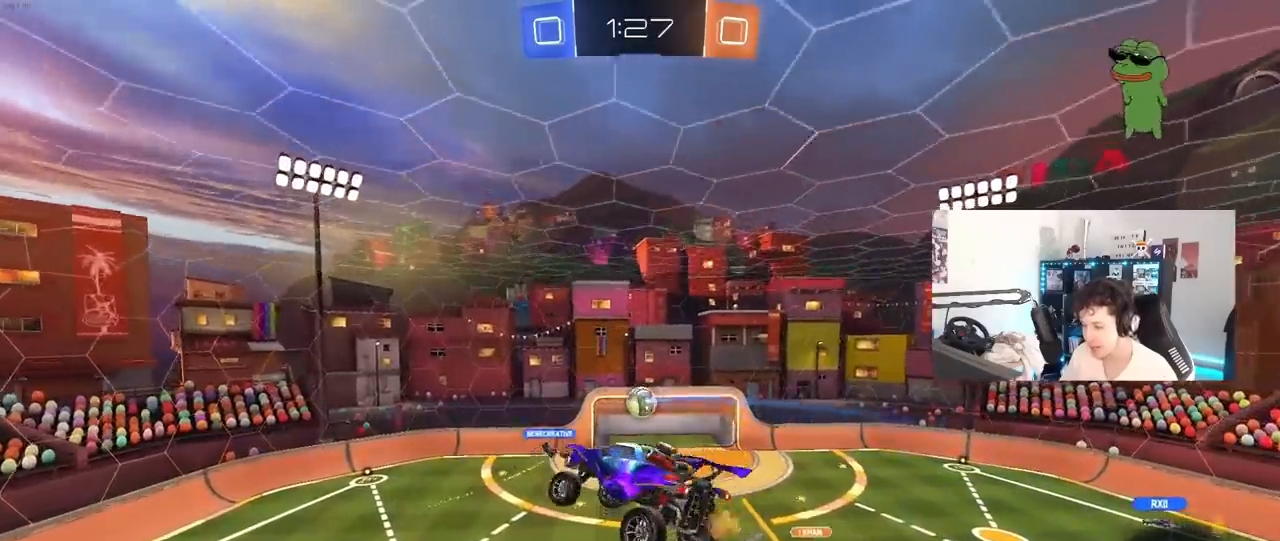
{"keys": [], "mouse": [], "mouse_move": "still", "events": []}
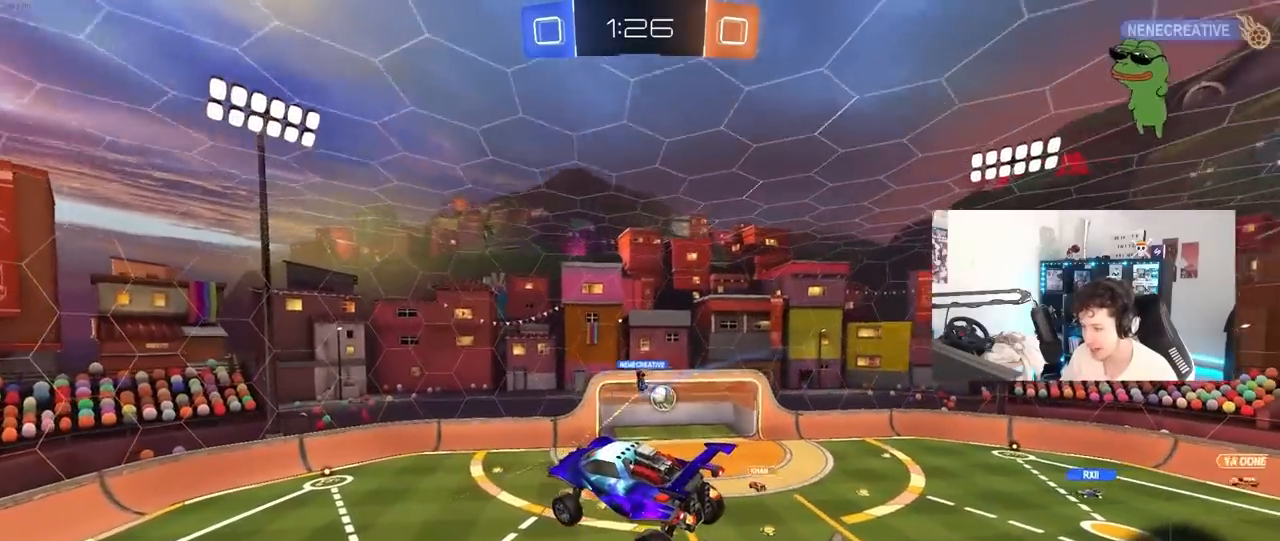
{"keys": [], "mouse": [], "mouse_move": "still", "events": []}
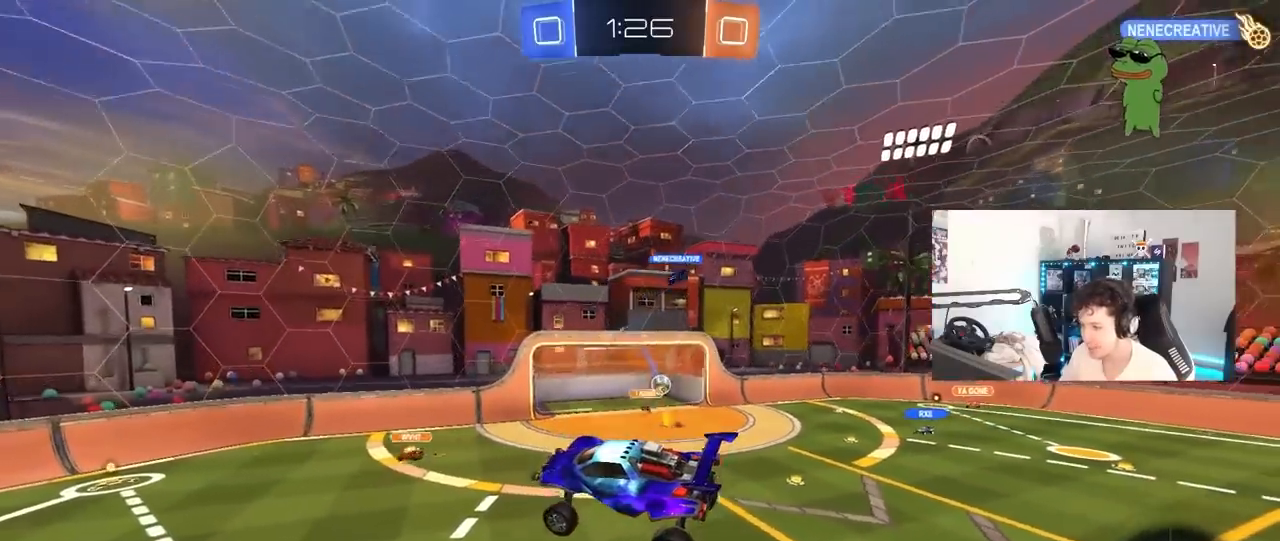
{"keys": [], "mouse": [], "mouse_move": "still", "events": []}
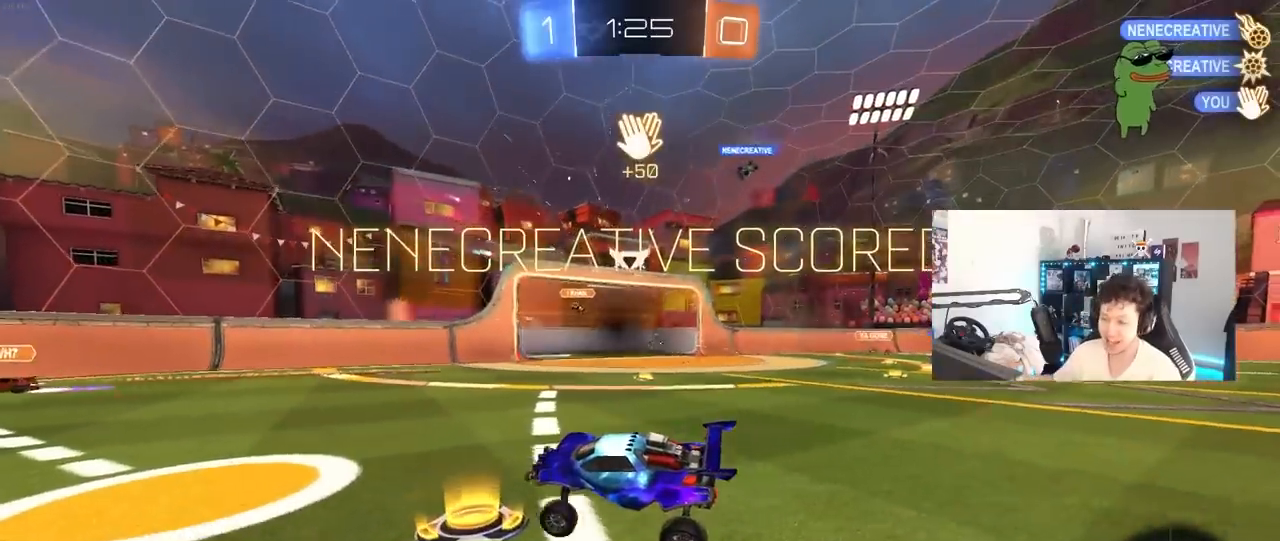
{"keys": [], "mouse": [], "mouse_move": "still", "events": []}
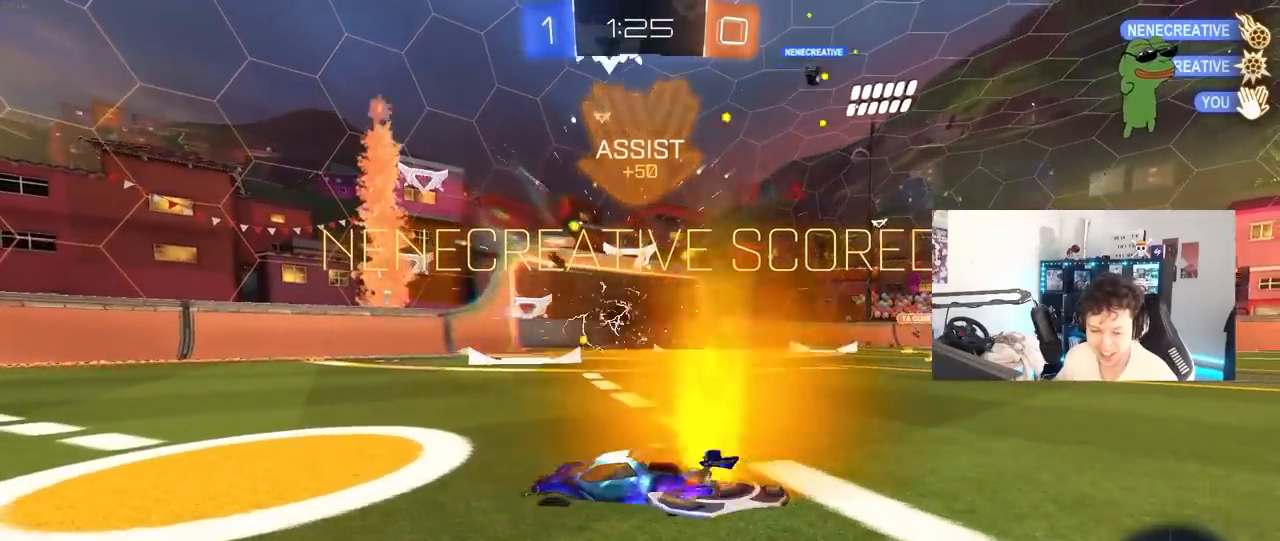
{"keys": ["a", "space", "w"], "mouse": ["left"], "mouse_move": "up", "events": [[17, "w", "down"], [150, "a", "down"], [200, "shift", "down"], [350, "shift", "up"], [383, "mouse_left", "down"], [483, "space", "down"]]}
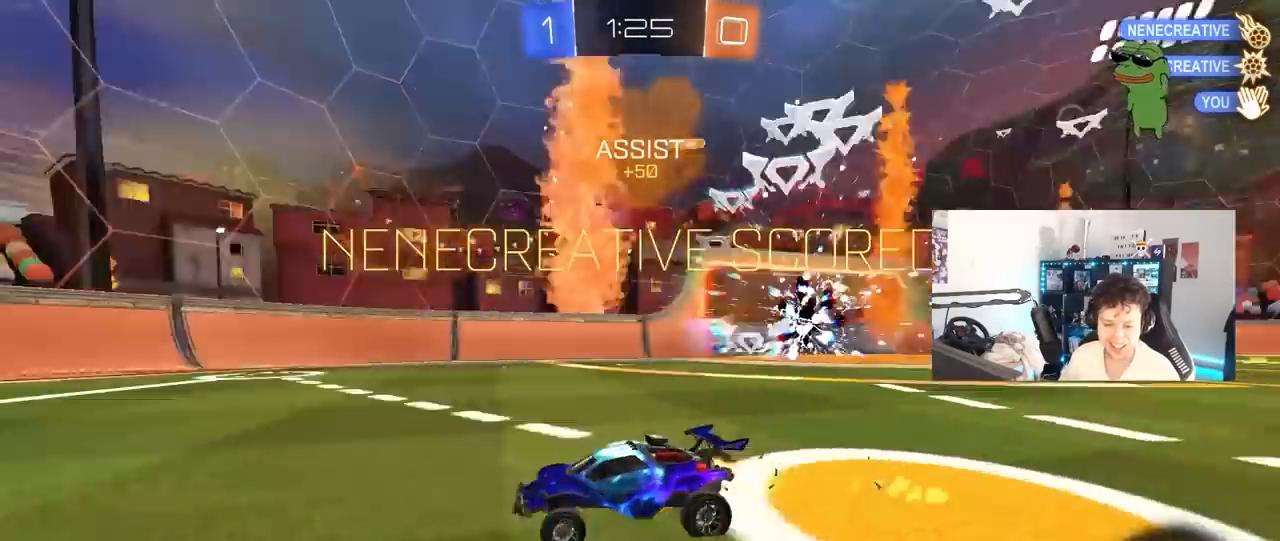
{"keys": ["w"], "mouse": ["left"], "mouse_move": "still", "events": [[133, "space", "up"], [350, "a", "up"]]}
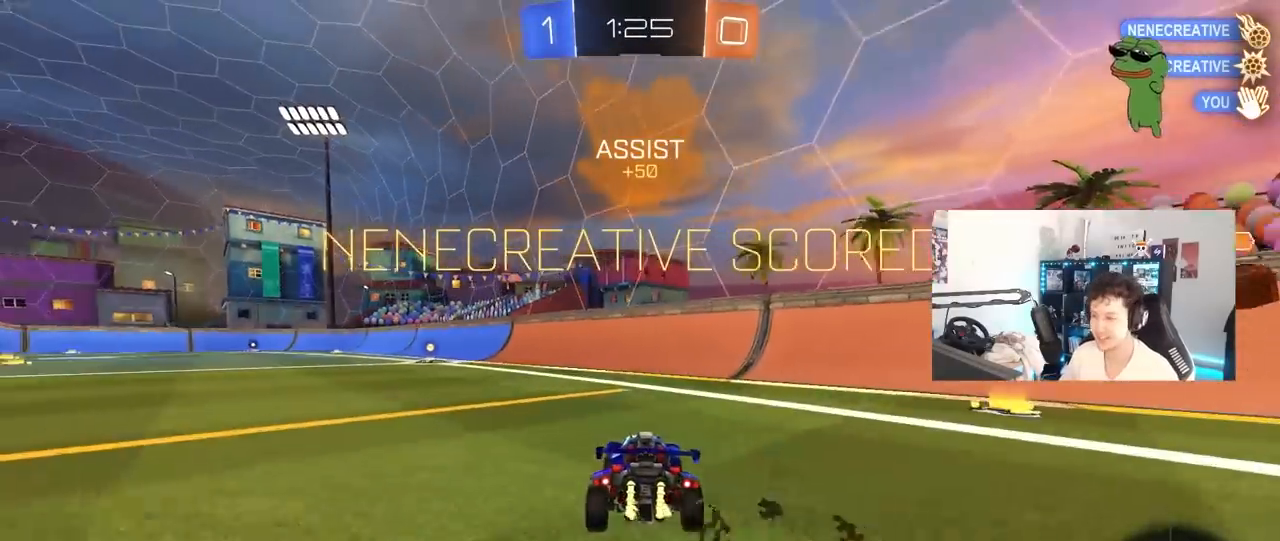
{"keys": ["a", "s", "shift"], "mouse": ["left", "right"], "mouse_move": "down-left", "events": [[50, "a", "down"], [183, "a", "up"], [233, "mouse_right", "down"], [333, "a", "down"], [333, "mouse_right", "up"], [333, "shift", "down"], [367, "mouse_right", "down"], [417, "s", "down"], [417, "w", "up"]]}
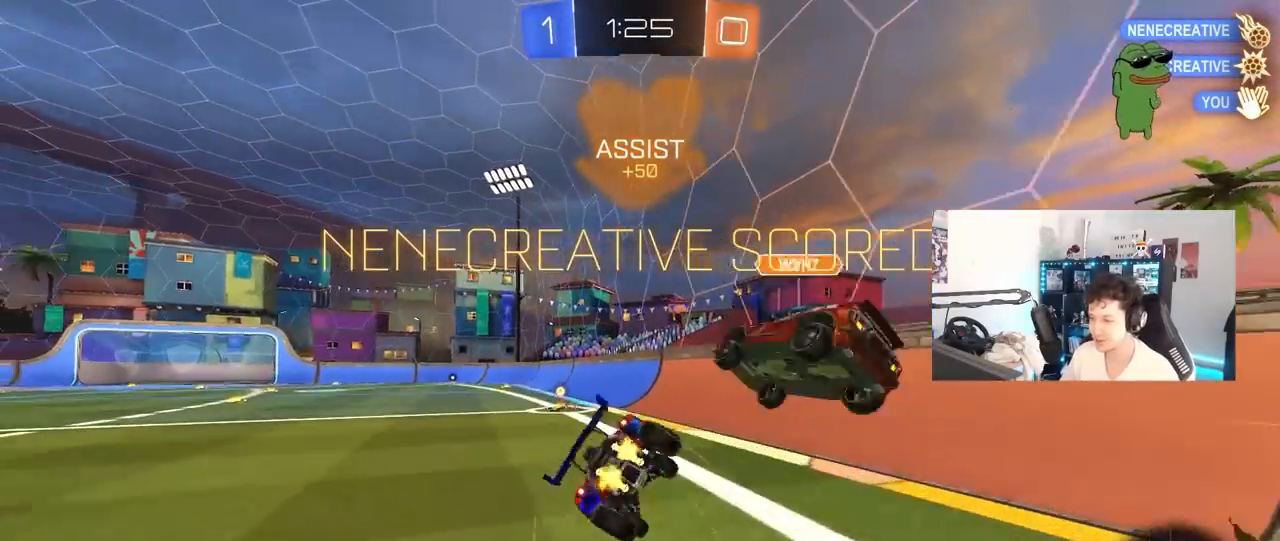
{"keys": ["a", "s", "shift"], "mouse": [], "mouse_move": "still", "events": [[67, "mouse_right", "up"], [250, "s", "up"], [383, "mouse_left", "up"], [383, "s", "down"]]}
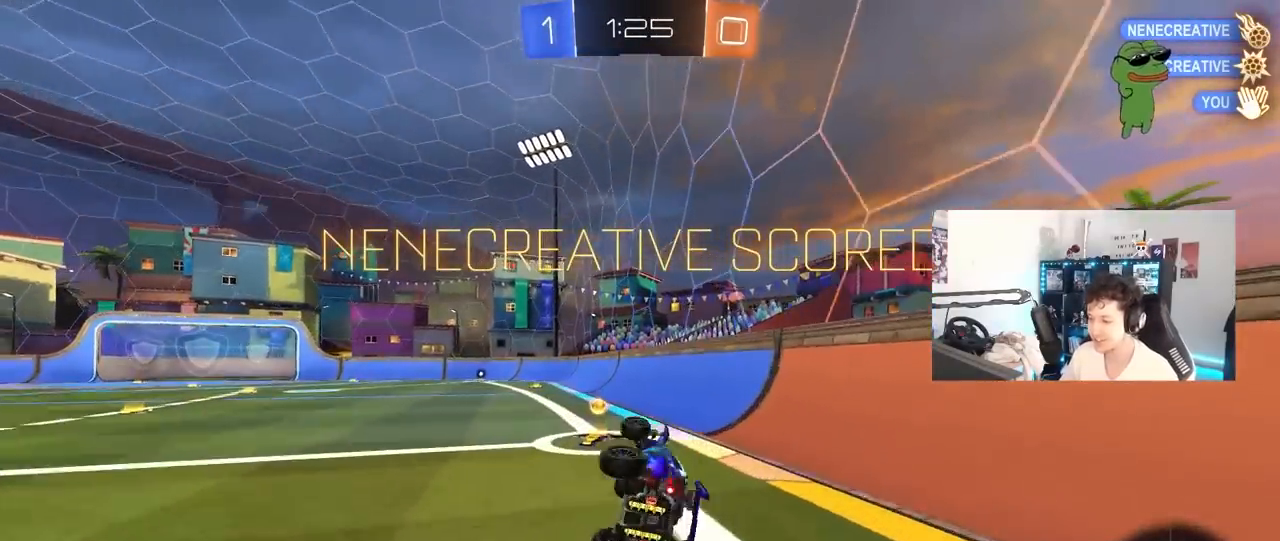
{"keys": [], "mouse": [], "mouse_move": "still", "events": [[33, "s", "up"], [83, "space", "down"], [117, "shift", "up"], [267, "space", "up"], [317, "w", "down"], [350, "a", "up"], [400, "w", "up"]]}